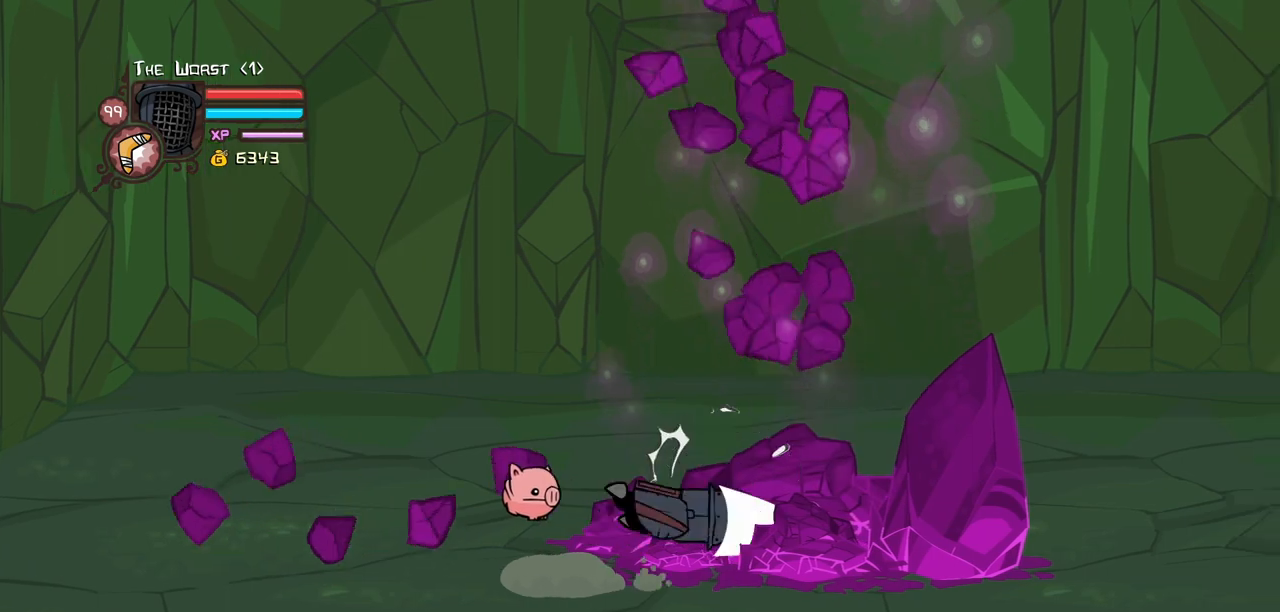
Gameplay with keyboard; each line is a JSON object with the keys held at the frame after it. "events" lists presses ("down") and releases ("up") of "block", "down", "heavy", "item", "iteml", "itemr", "jump", "left", "light", "magic", "right" and "up" between this image and that frame as [ms after this image, input, new state], when the widget could be followed in between. No other keys are recorded. Mouse input is not recorded. Key names are as the overlay labels them; some are game actions (e.g. jump) rather than physical keys.
{"keys": ["right"], "events": [[17, "heavy", "up"]]}
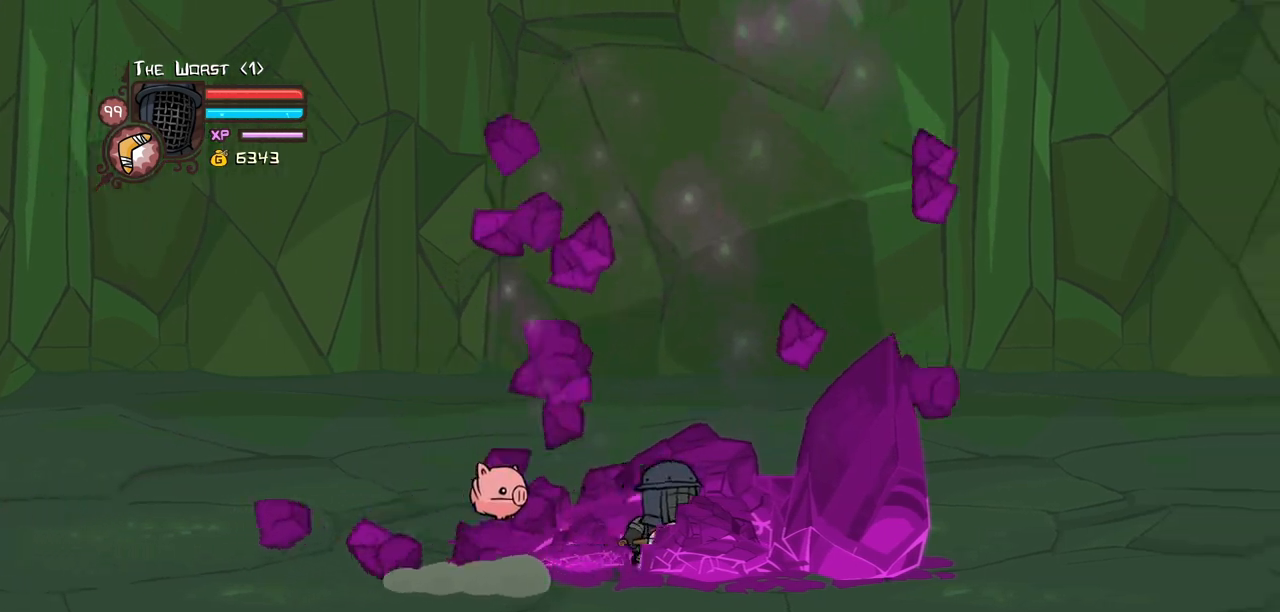
{"keys": [], "events": [[84, "light", "down"], [167, "right", "up"], [450, "light", "up"]]}
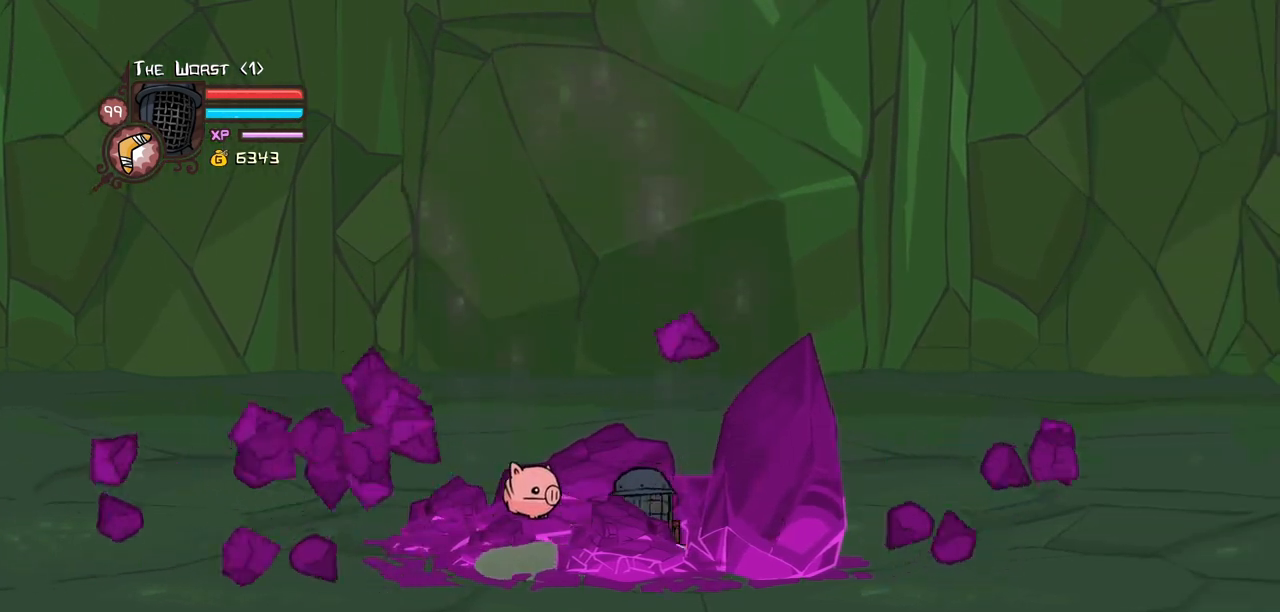
{"keys": ["light"], "events": [[50, "light", "down"], [284, "light", "up"], [334, "light", "down"]]}
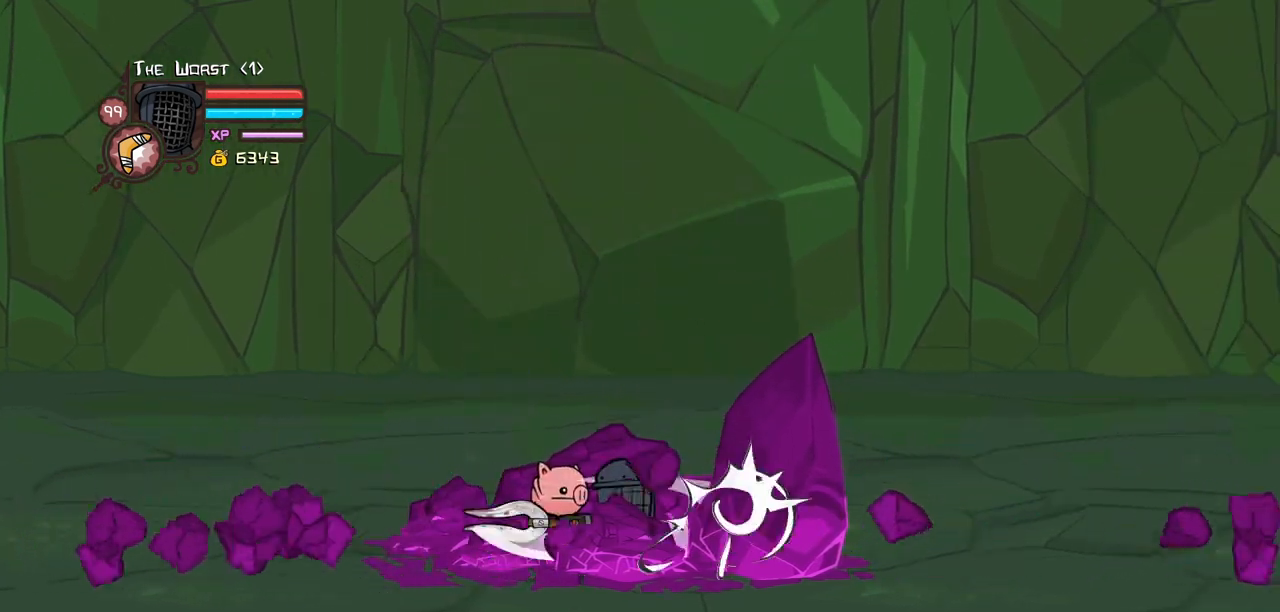
{"keys": ["heavy"], "events": [[17, "light", "up"], [67, "light", "down"], [250, "heavy", "down"], [300, "light", "up"]]}
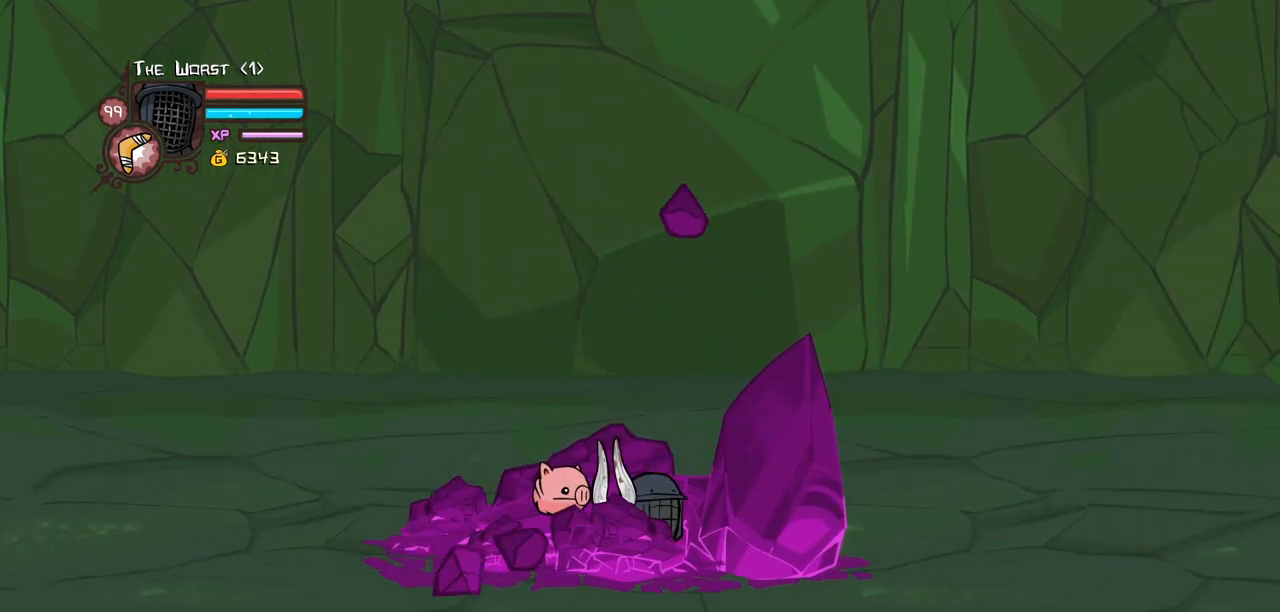
{"keys": ["heavy"], "events": [[217, "heavy", "up"], [317, "heavy", "down"], [450, "heavy", "up"], [500, "heavy", "down"]]}
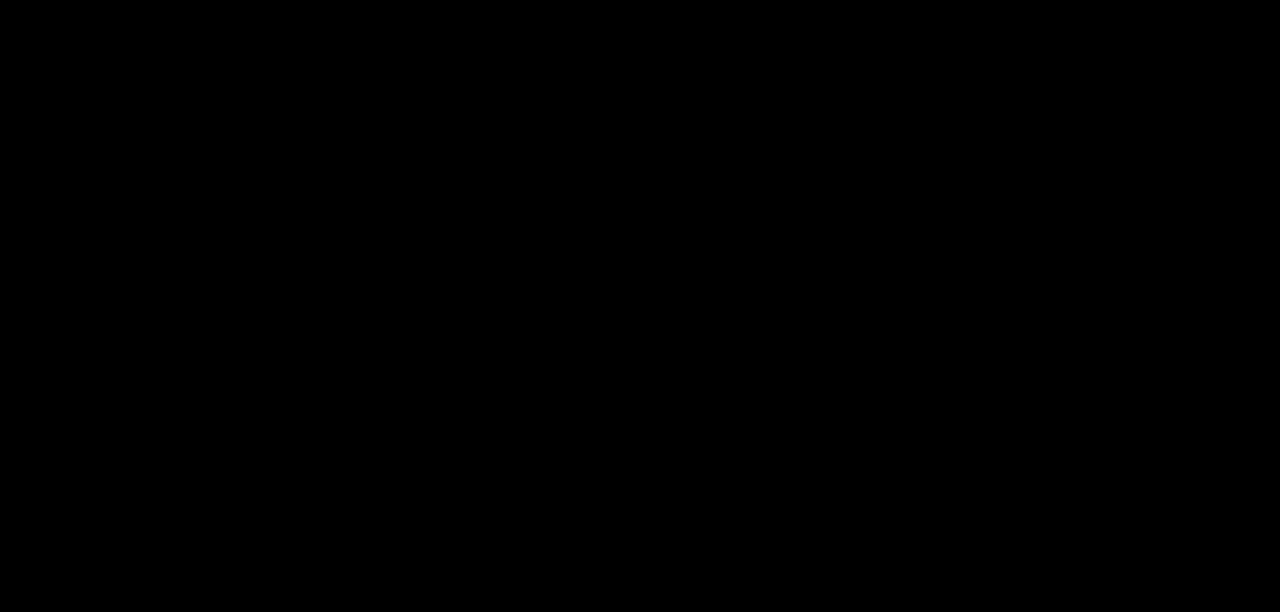
{"keys": ["light"], "events": [[417, "heavy", "up"], [417, "light", "down"]]}
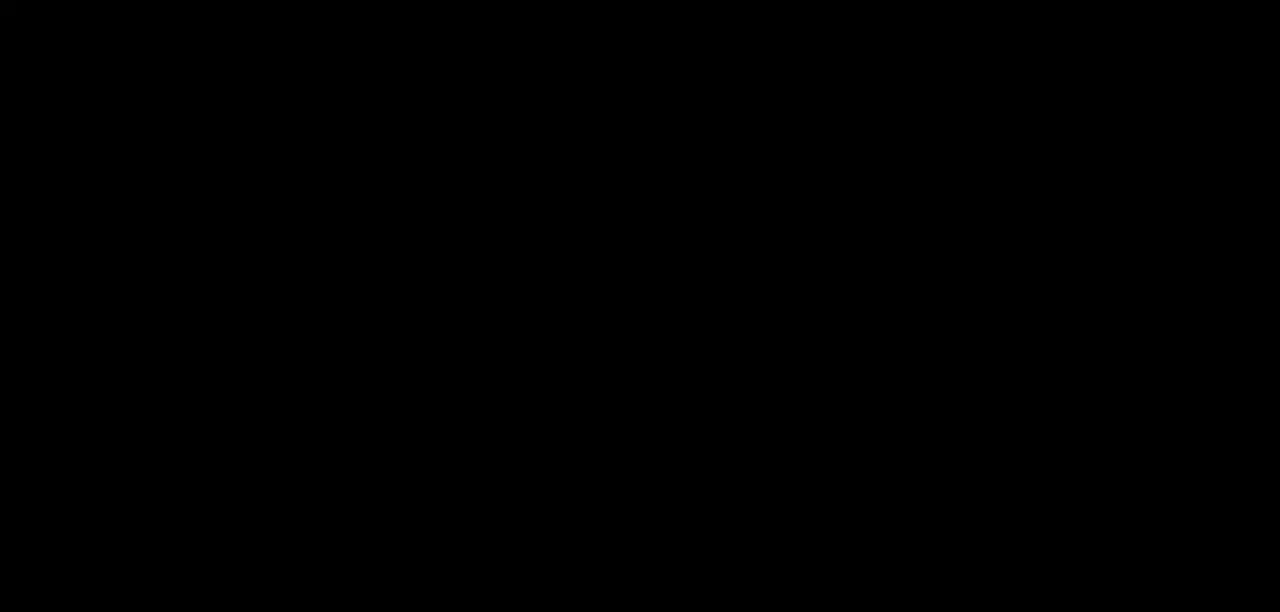
{"keys": [], "events": [[100, "light", "up"], [150, "light", "down"], [334, "light", "up"]]}
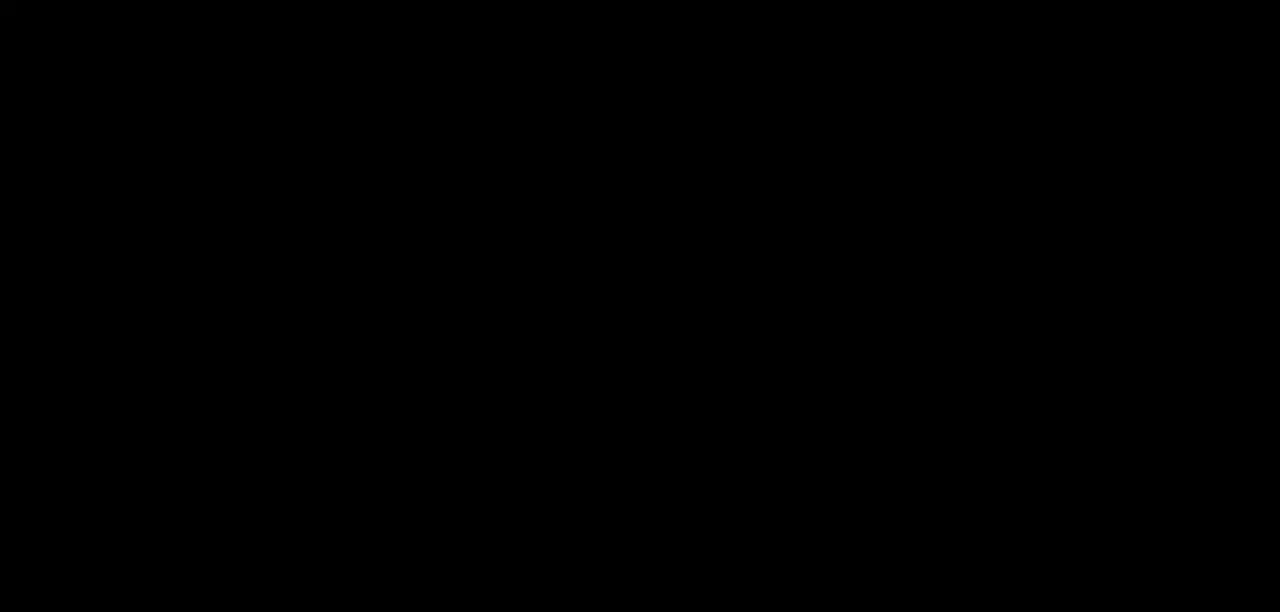
{"keys": ["right"], "events": [[500, "right", "down"]]}
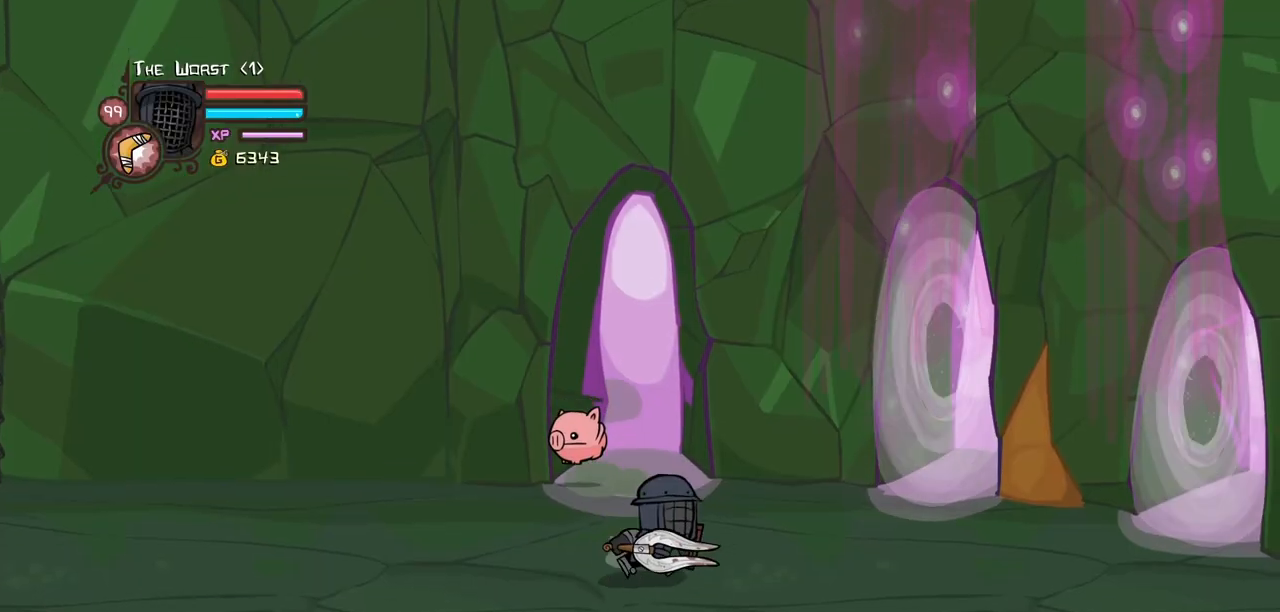
{"keys": ["right", "up"], "events": [[184, "up", "down"]]}
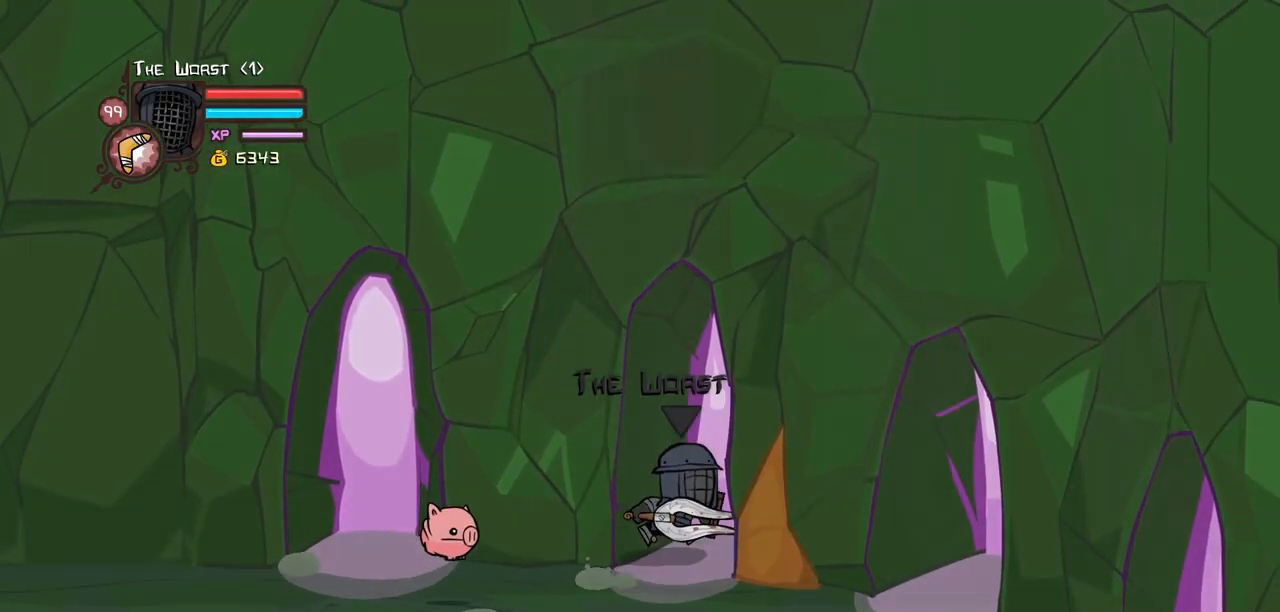
{"keys": ["right"], "events": [[250, "up", "up"]]}
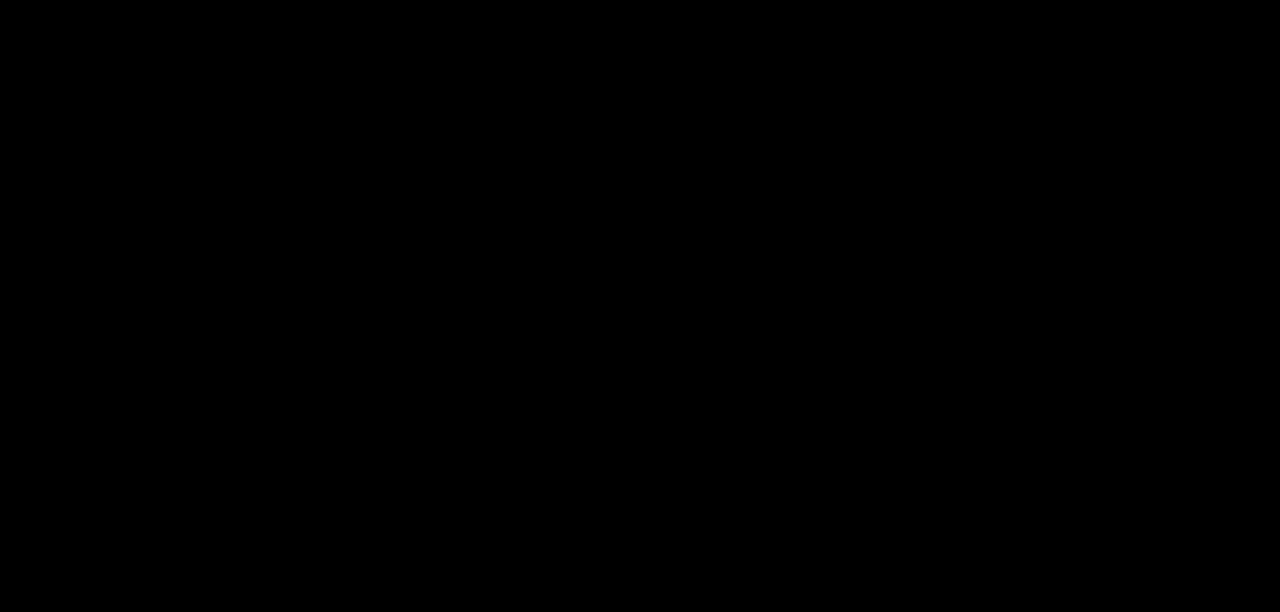
{"keys": ["right"], "events": []}
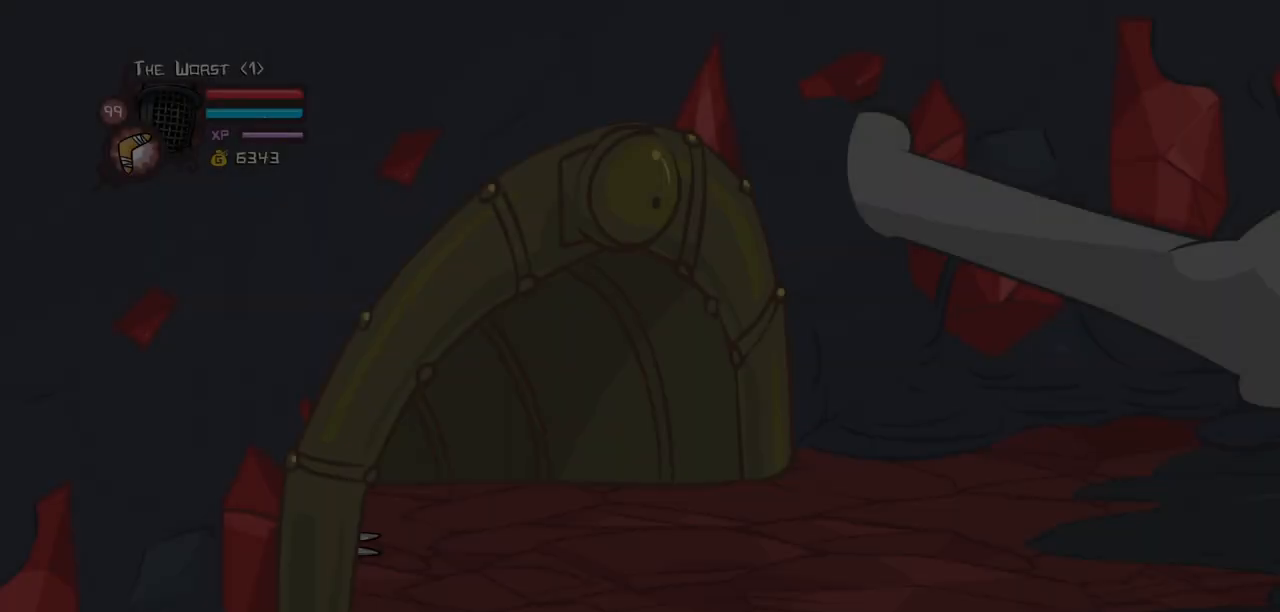
{"keys": ["right"], "events": []}
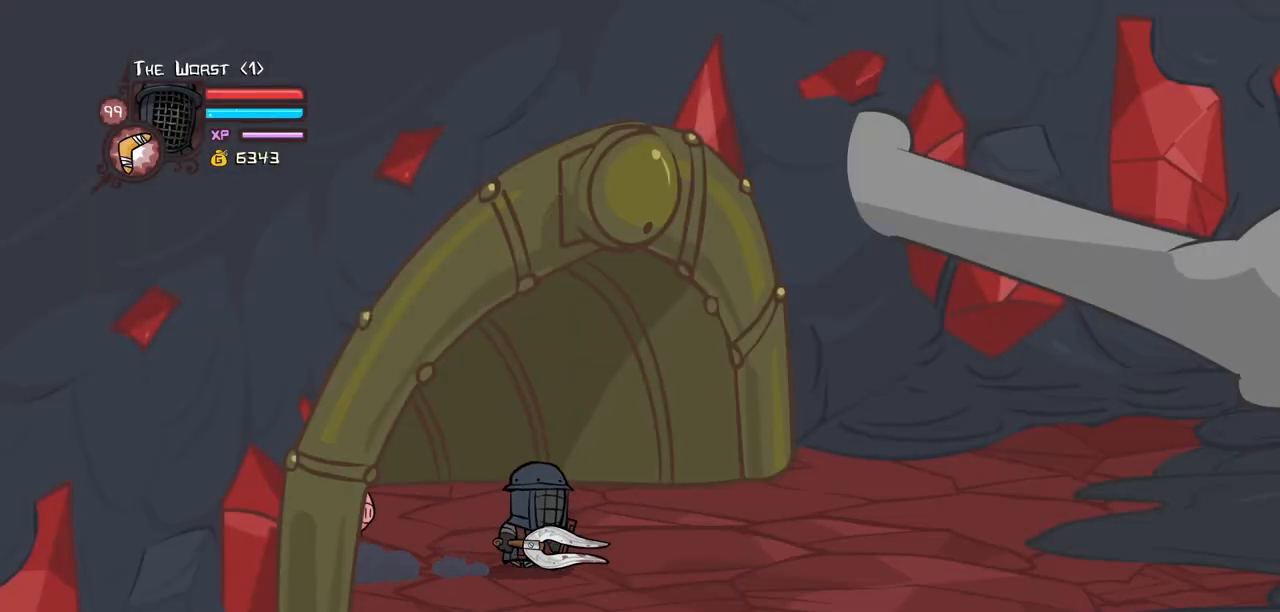
{"keys": ["right"], "events": []}
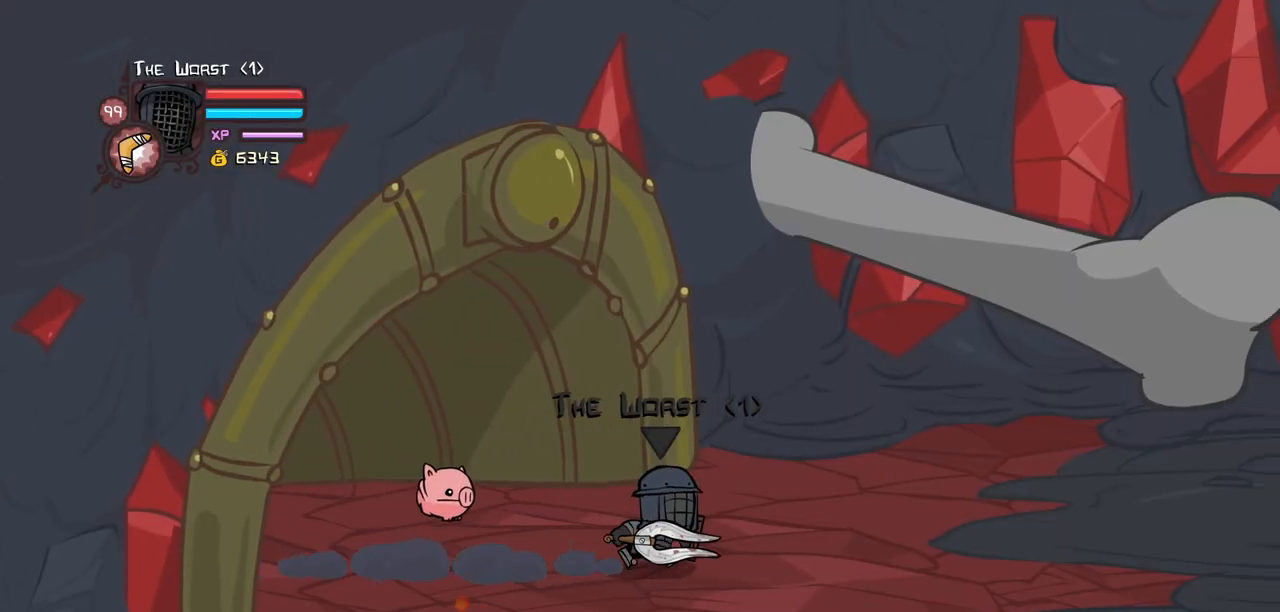
{"keys": ["right"], "events": []}
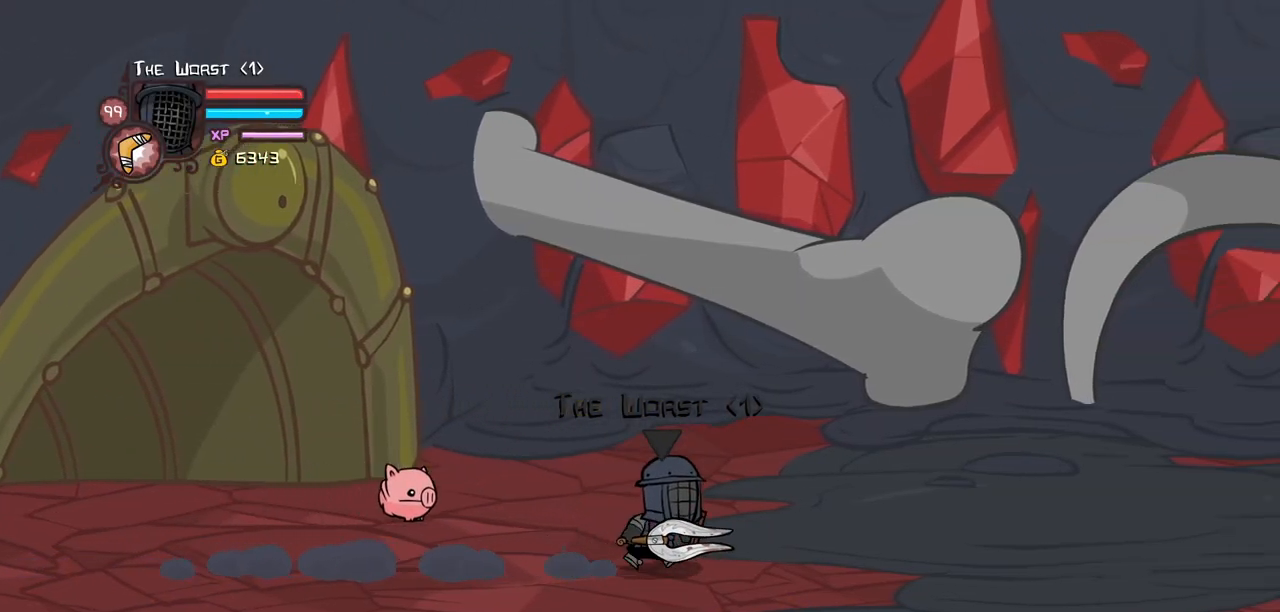
{"keys": ["right"], "events": []}
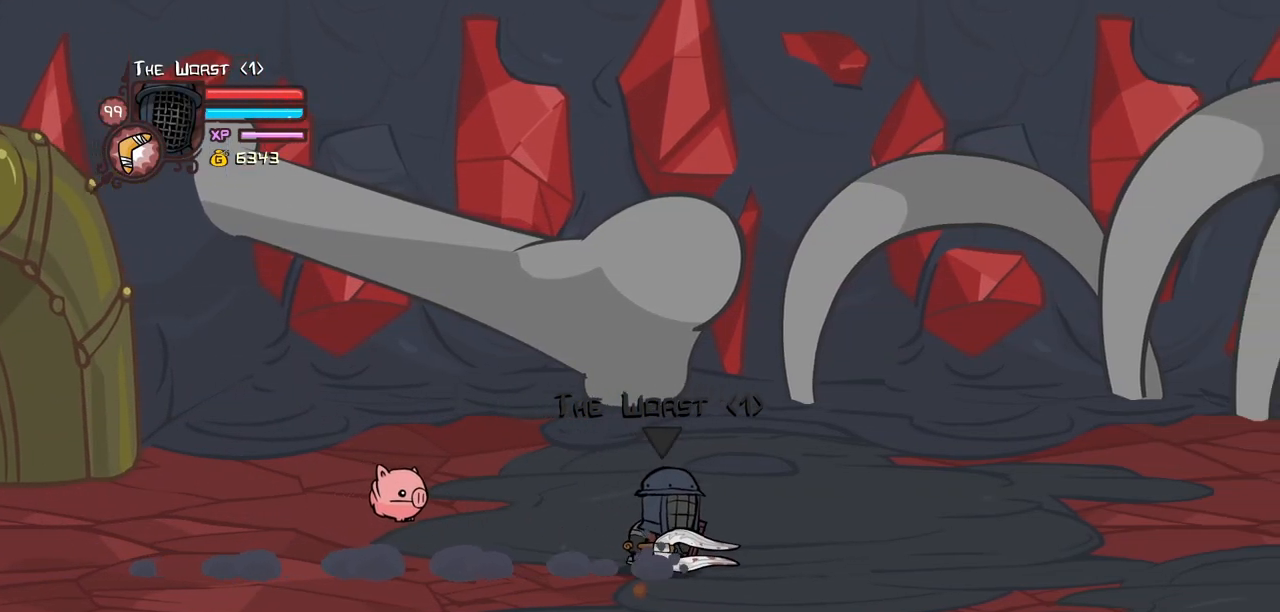
{"keys": ["right"], "events": []}
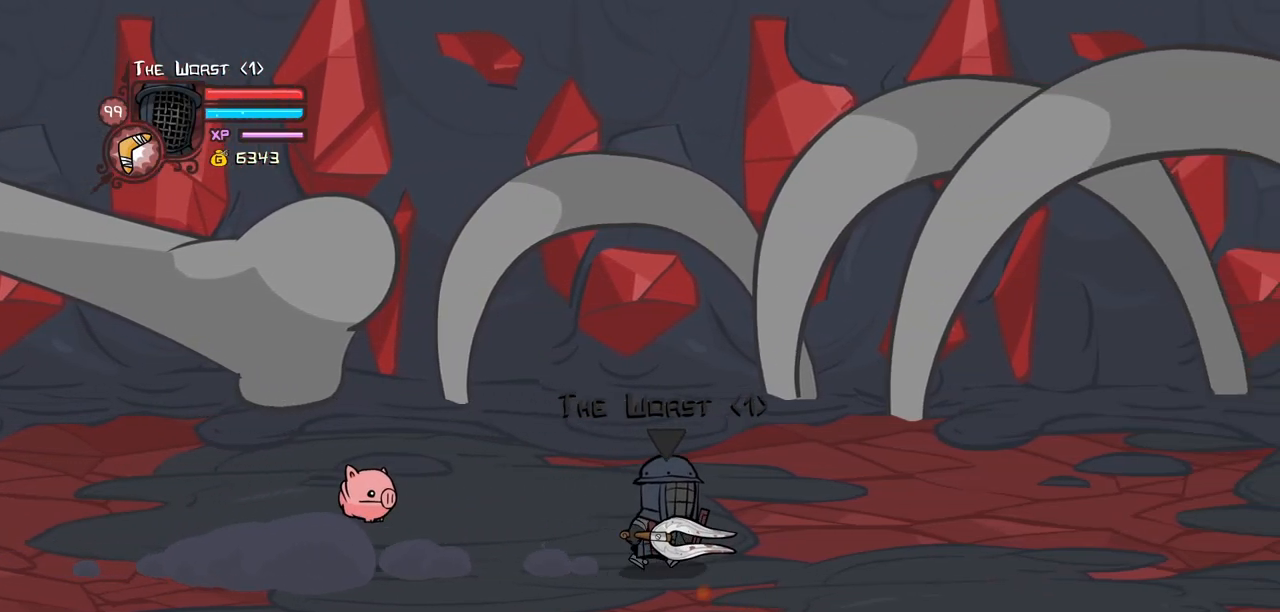
{"keys": ["right"], "events": []}
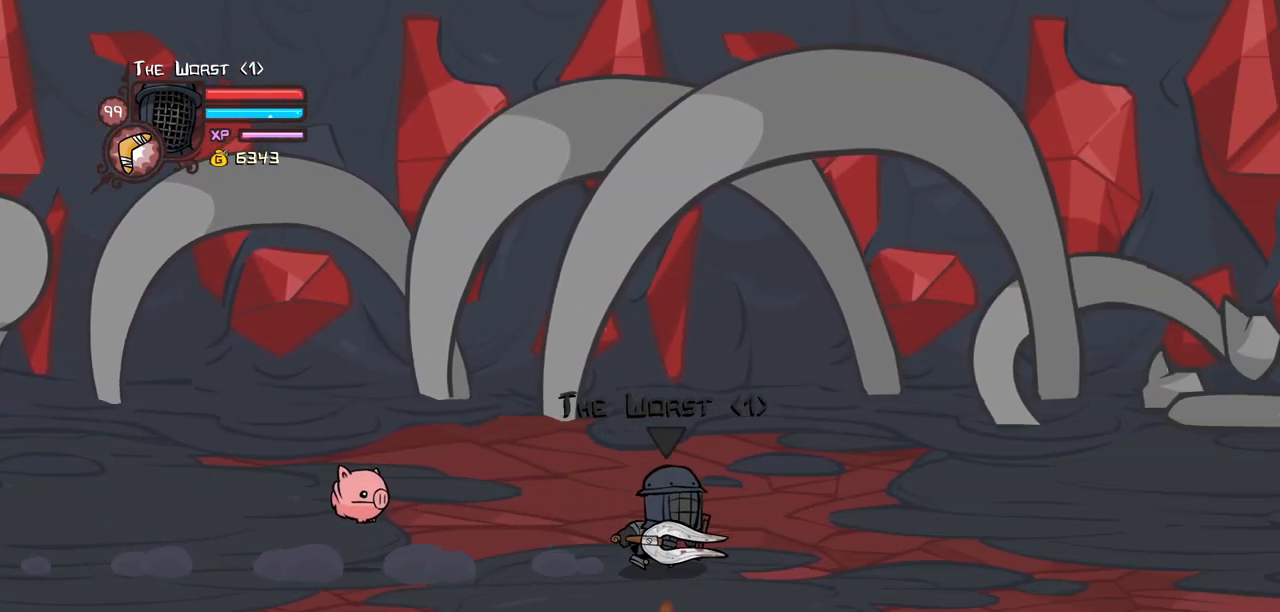
{"keys": ["right"], "events": []}
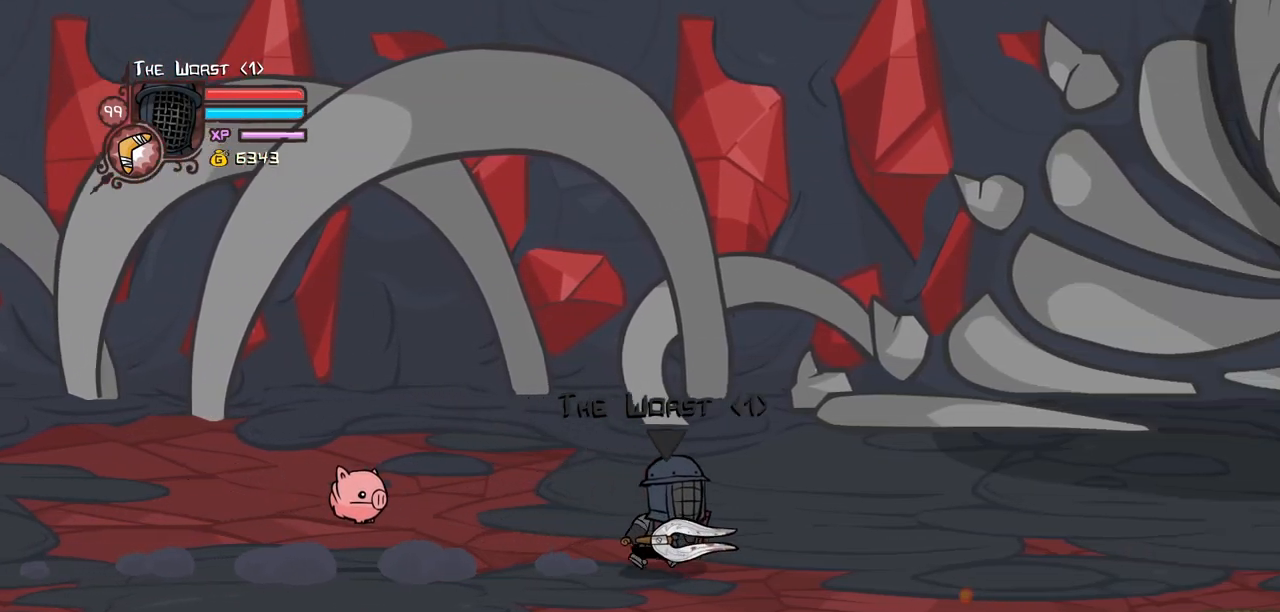
{"keys": ["right"], "events": []}
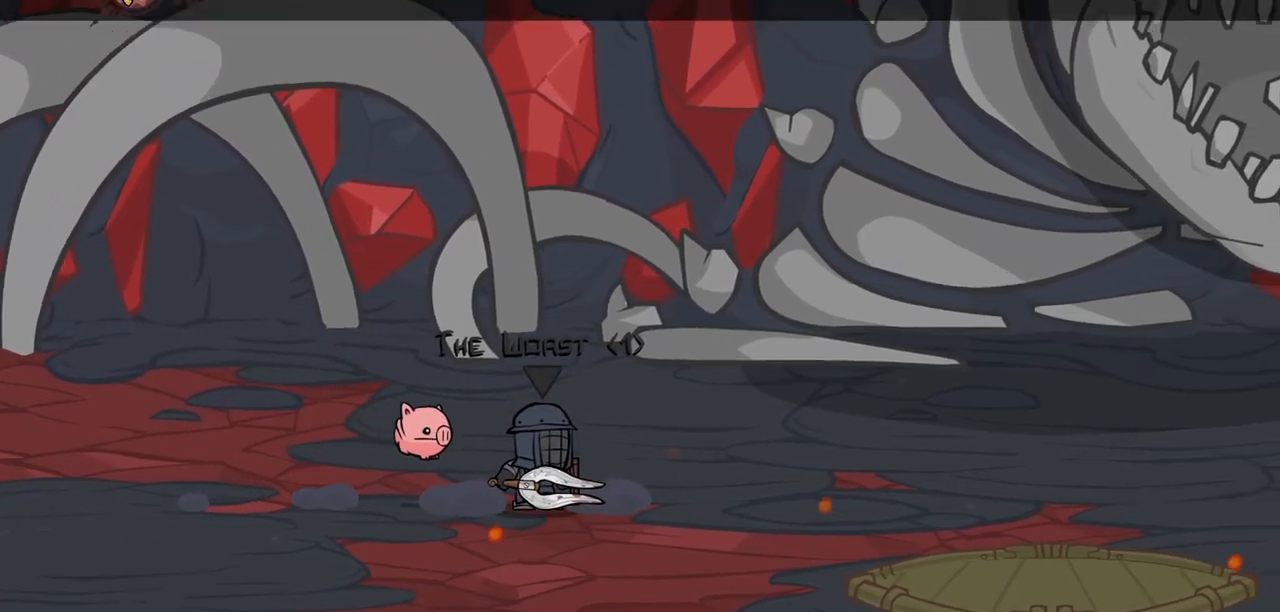
{"keys": [], "events": [[34, "right", "up"]]}